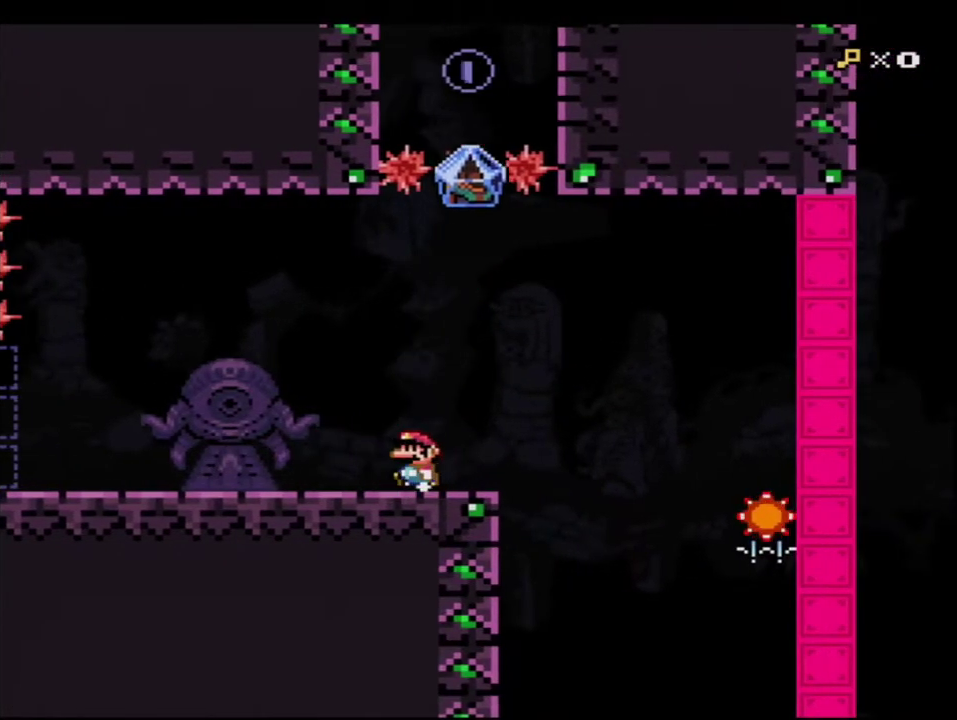
Gameplay with a controller (Nintendo layout); each line is a JSON object with the inputs held at the frame after it. "events" lists button and stick changes between this image and that frame as [ms after this image, input, new state], when the widget could be followed in between. Not read: DPAD_DOWN L3 R3.
{"buttons": ["Y"], "events": [[100, "DPAD_UP", "up"], [133, "DPAD_LEFT", "up"], [183, "DPAD_RIGHT", "down"], [317, "DPAD_RIGHT", "up"]]}
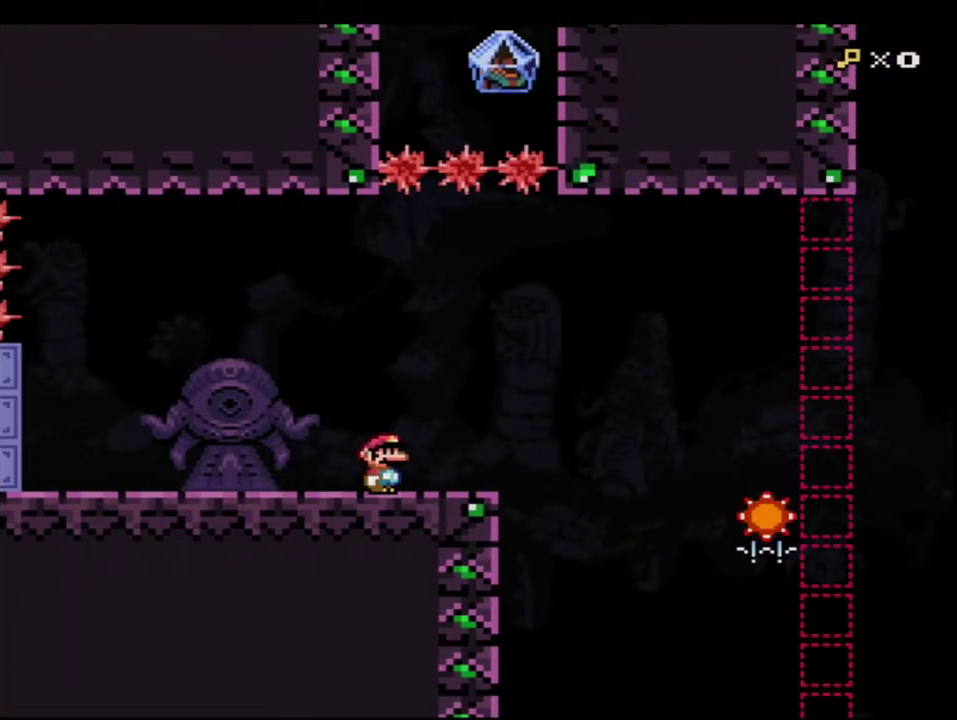
{"buttons": ["Y"], "events": [[133, "DPAD_RIGHT", "down"], [250, "DPAD_RIGHT", "up"]]}
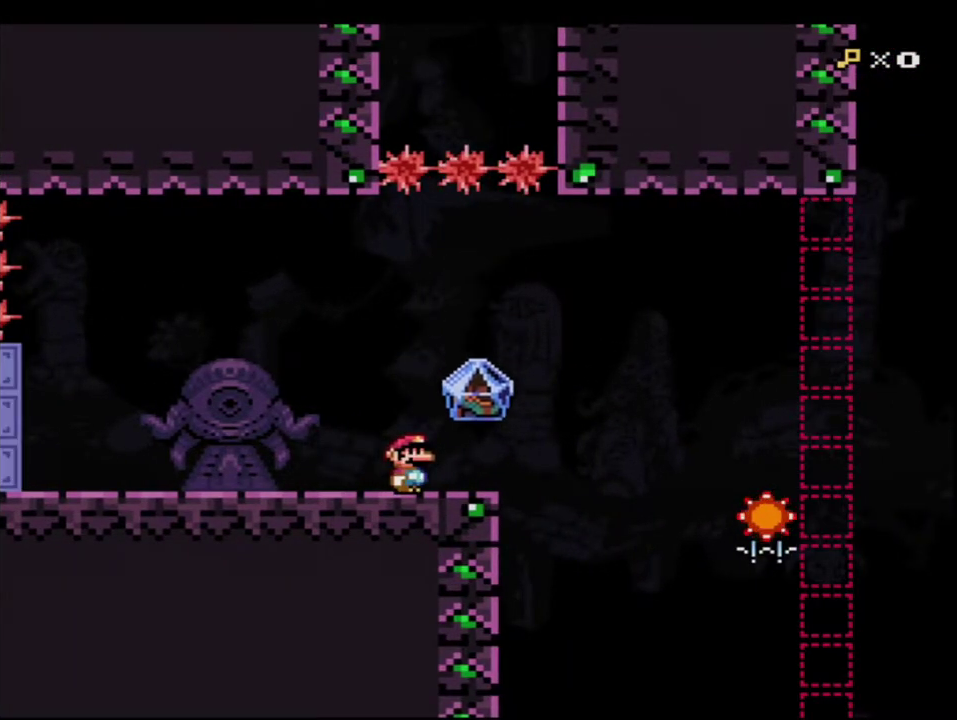
{"buttons": ["Y"], "events": []}
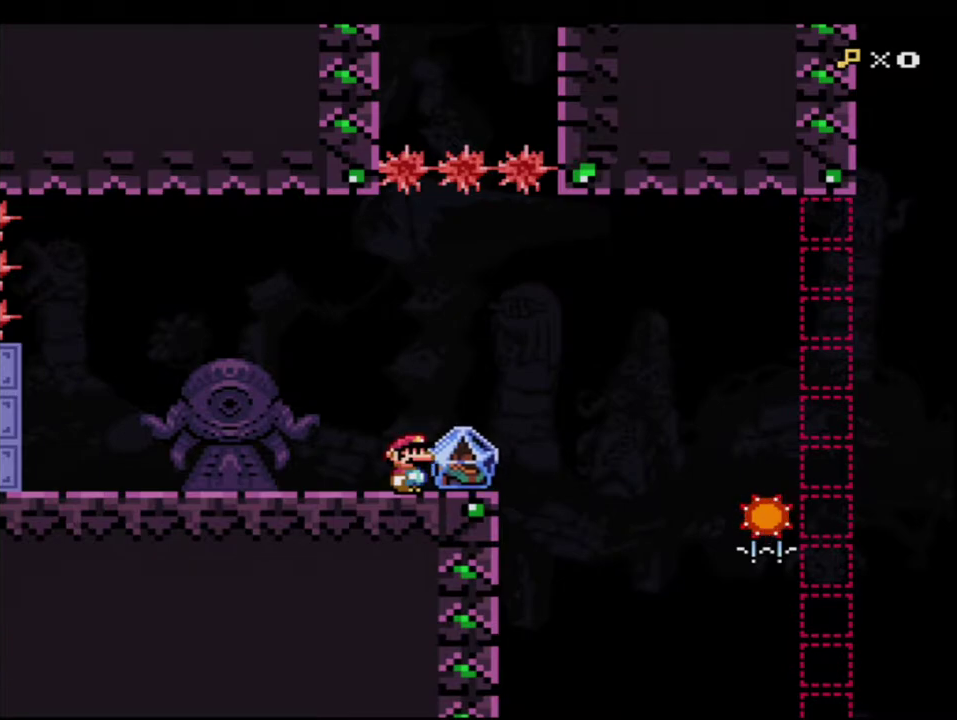
{"buttons": ["Y", "DPAD_RIGHT"], "events": [[167, "DPAD_LEFT", "down"], [467, "DPAD_LEFT", "up"], [500, "DPAD_RIGHT", "down"]]}
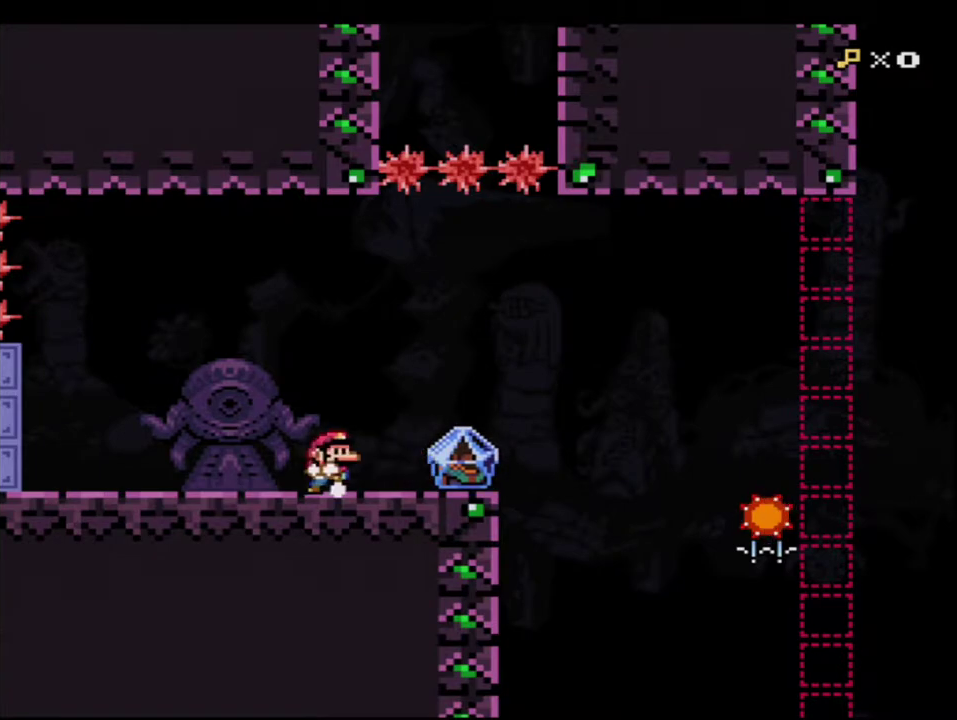
{"buttons": ["B", "Y"], "events": [[133, "DPAD_RIGHT", "up"], [317, "R1", "down"], [433, "B", "down"], [433, "R1", "up"]]}
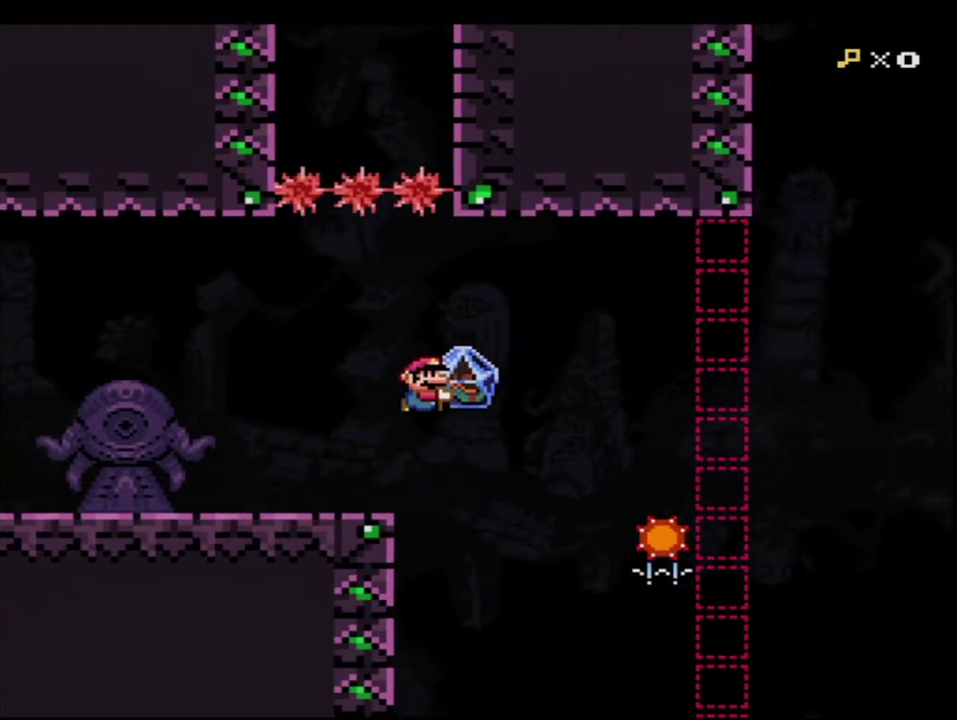
{"buttons": ["Y"], "events": [[33, "B", "up"], [283, "B", "down"], [417, "B", "up"]]}
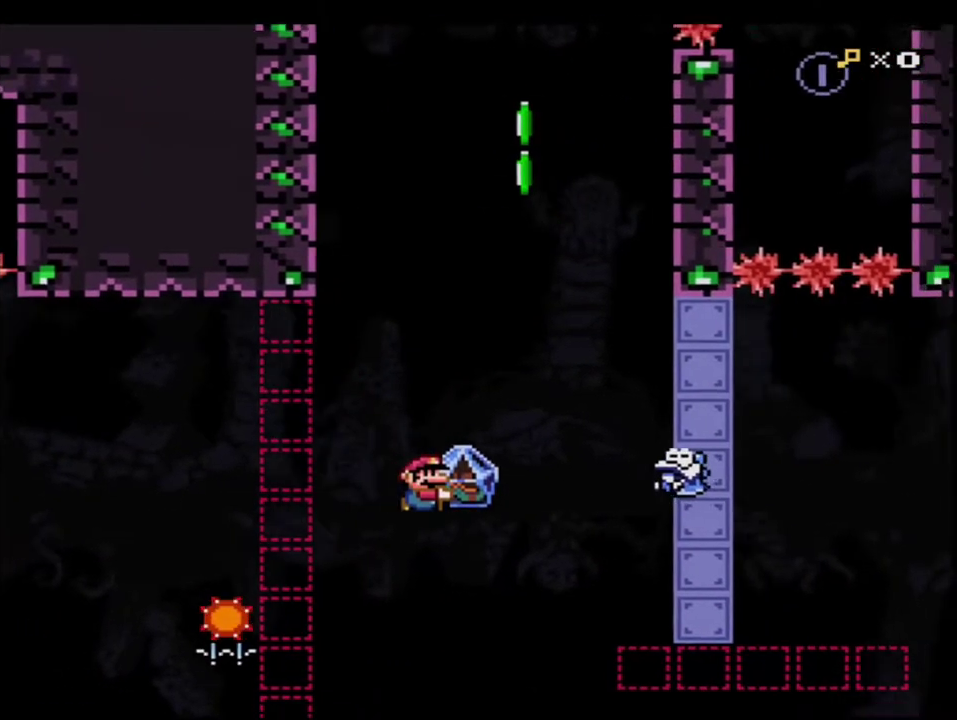
{"buttons": ["B", "Y", "R1", "DPAD_UP", "DPAD_RIGHT"], "events": [[33, "B", "down"], [400, "DPAD_UP", "down"], [450, "DPAD_RIGHT", "down"], [500, "R1", "down"]]}
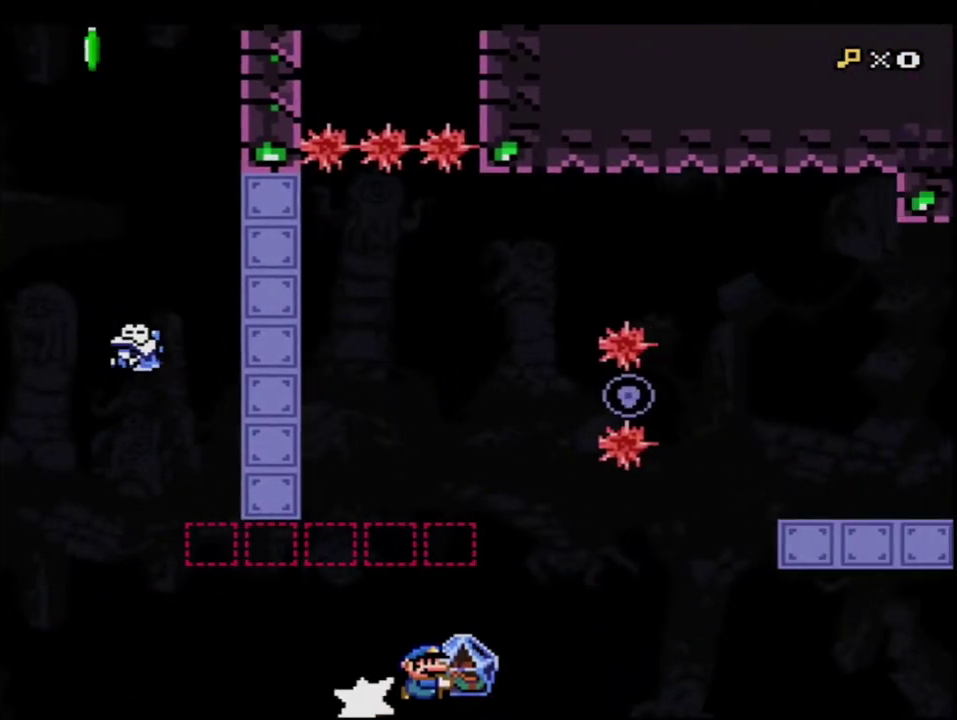
{"buttons": ["B", "Y", "R1"], "events": [[167, "DPAD_RIGHT", "up"], [183, "DPAD_UP", "up"]]}
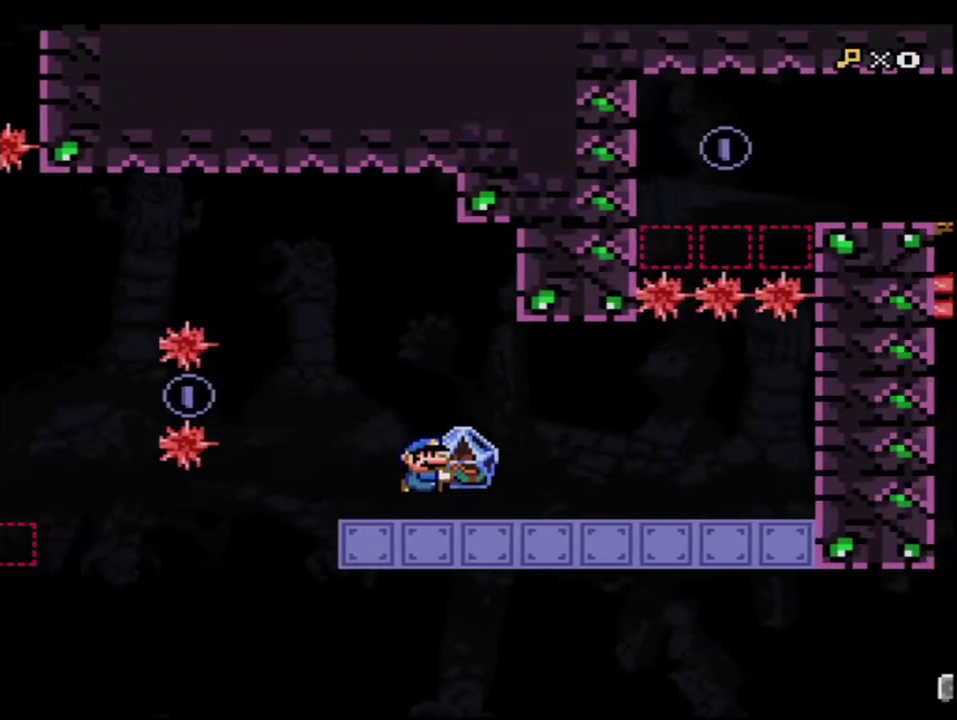
{"buttons": ["Y", "DPAD_RIGHT"], "events": [[100, "R1", "up"], [217, "B", "up"], [250, "DPAD_LEFT", "down"], [433, "DPAD_LEFT", "up"], [500, "DPAD_RIGHT", "down"]]}
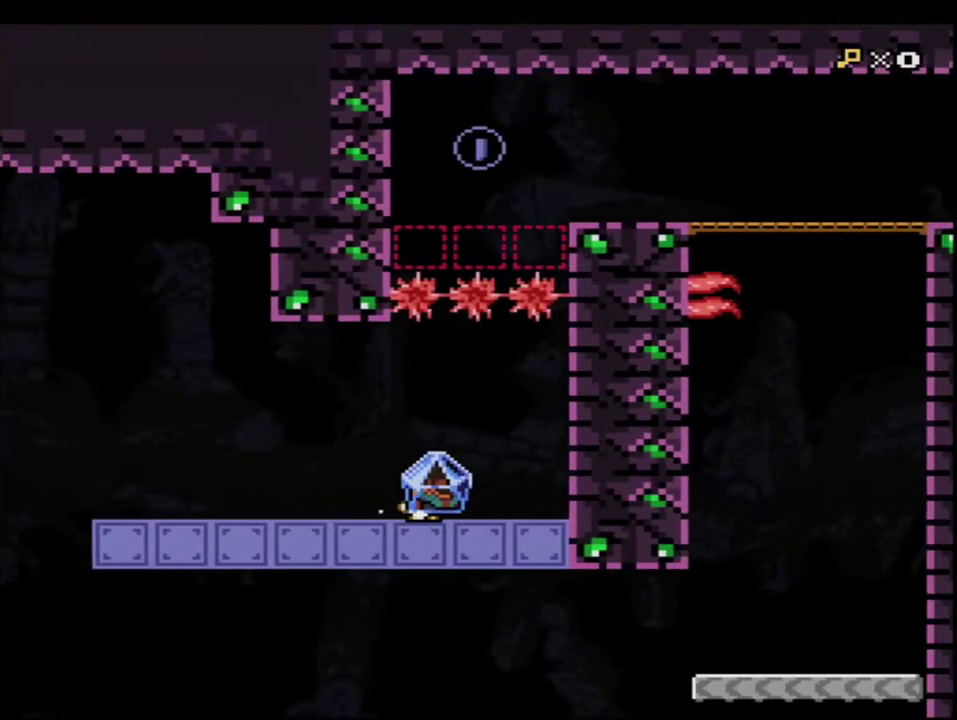
{"buttons": ["Y"], "events": [[100, "DPAD_RIGHT", "up"], [167, "DPAD_UP", "down"], [350, "Y", "up"], [433, "Y", "down"], [500, "DPAD_UP", "up"]]}
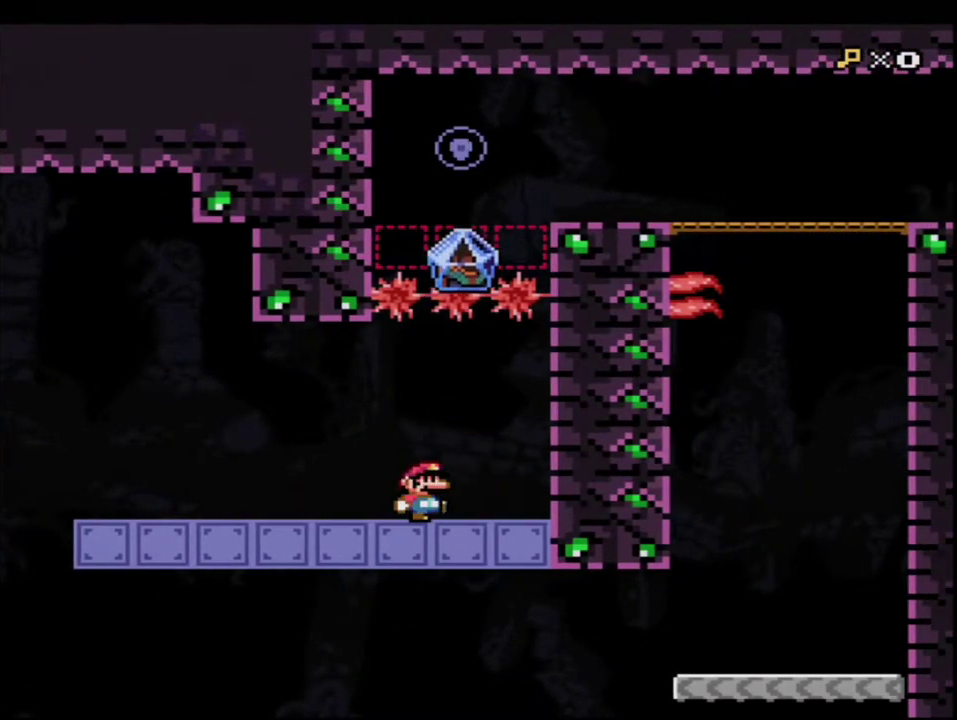
{"buttons": ["Y", "DPAD_UP", "DPAD_RIGHT"], "events": [[133, "DPAD_RIGHT", "down"], [250, "DPAD_RIGHT", "up"], [400, "DPAD_UP", "down"], [433, "DPAD_RIGHT", "down"]]}
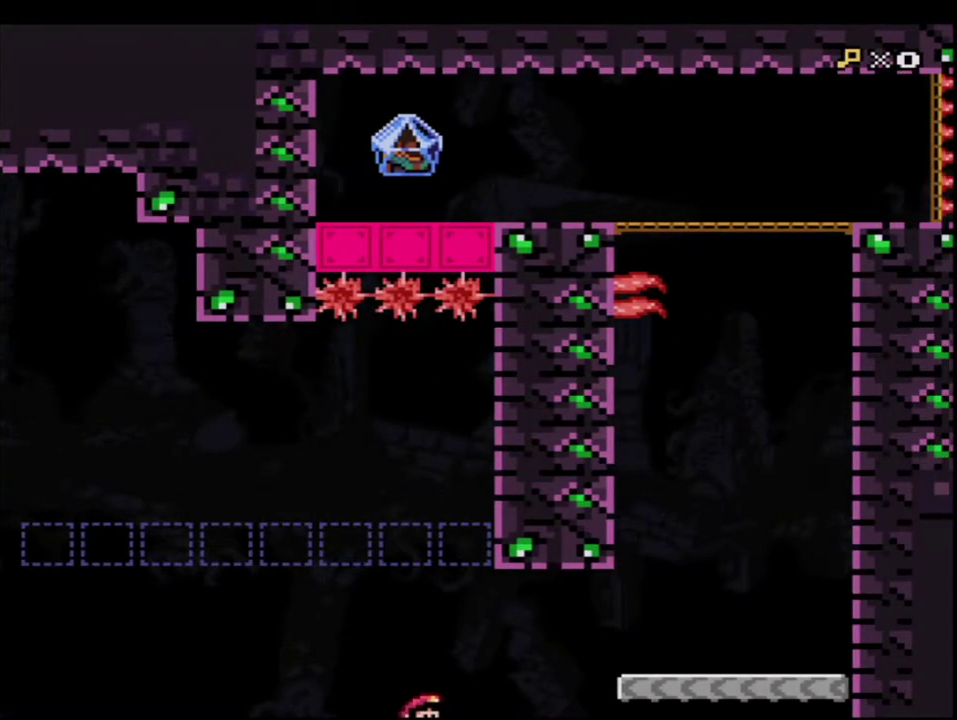
{"buttons": ["Y", "DPAD_RIGHT"], "events": [[100, "R1", "down"], [150, "DPAD_UP", "up"], [150, "R1", "up"], [183, "DPAD_RIGHT", "up"], [217, "DPAD_LEFT", "down"], [433, "DPAD_LEFT", "up"], [467, "DPAD_RIGHT", "down"]]}
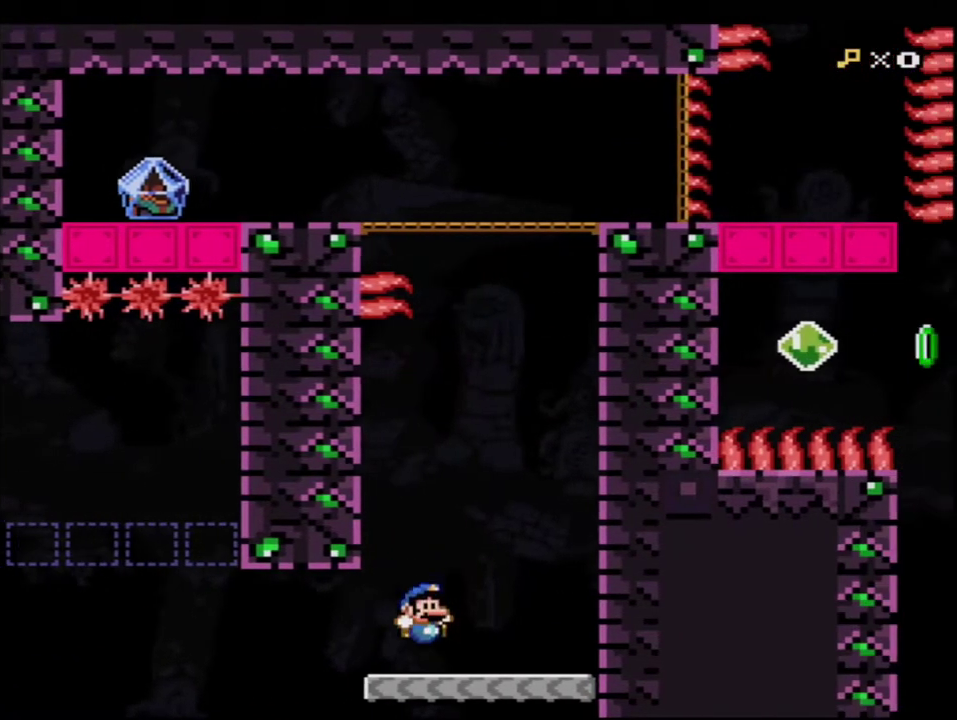
{"buttons": ["Y", "DPAD_UP", "DPAD_RIGHT"], "events": [[217, "B", "down"], [433, "B", "up"], [500, "DPAD_UP", "down"]]}
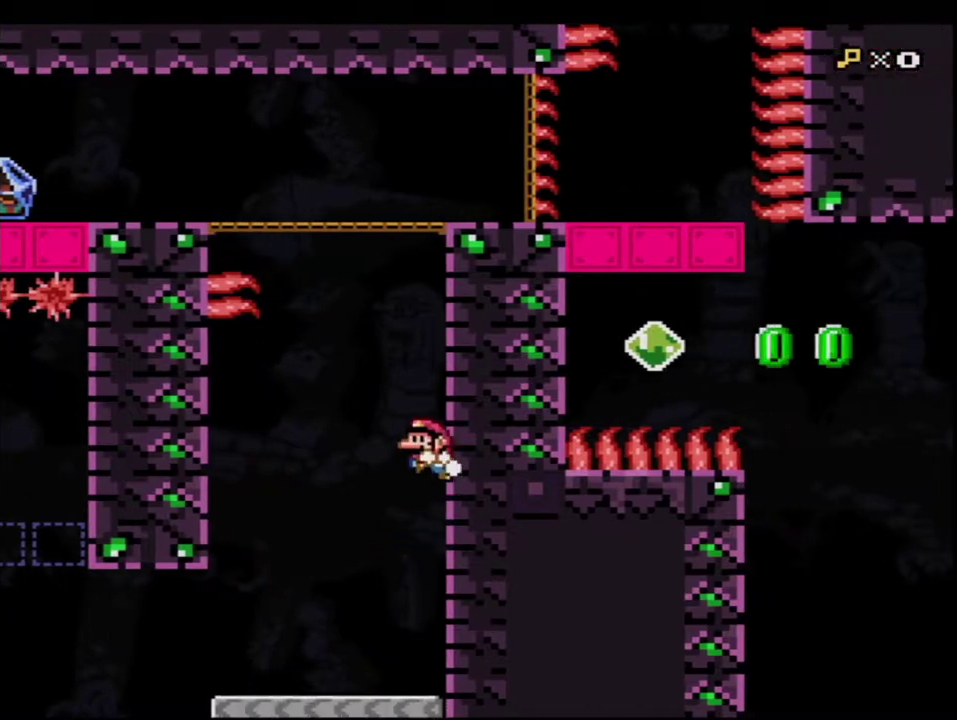
{"buttons": ["B", "Y", "DPAD_LEFT"], "events": [[100, "B", "down"], [100, "DPAD_RIGHT", "up"], [250, "R1", "down"], [383, "DPAD_LEFT", "down"], [383, "DPAD_UP", "up"], [500, "R1", "up"]]}
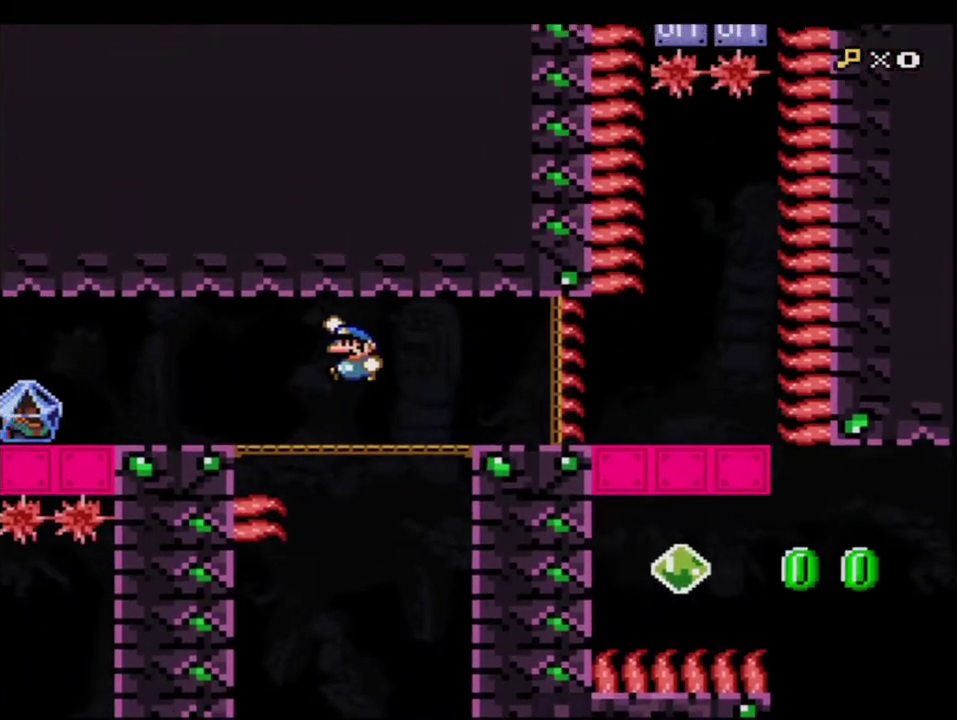
{"buttons": ["Y", "DPAD_LEFT"], "events": [[283, "B", "up"]]}
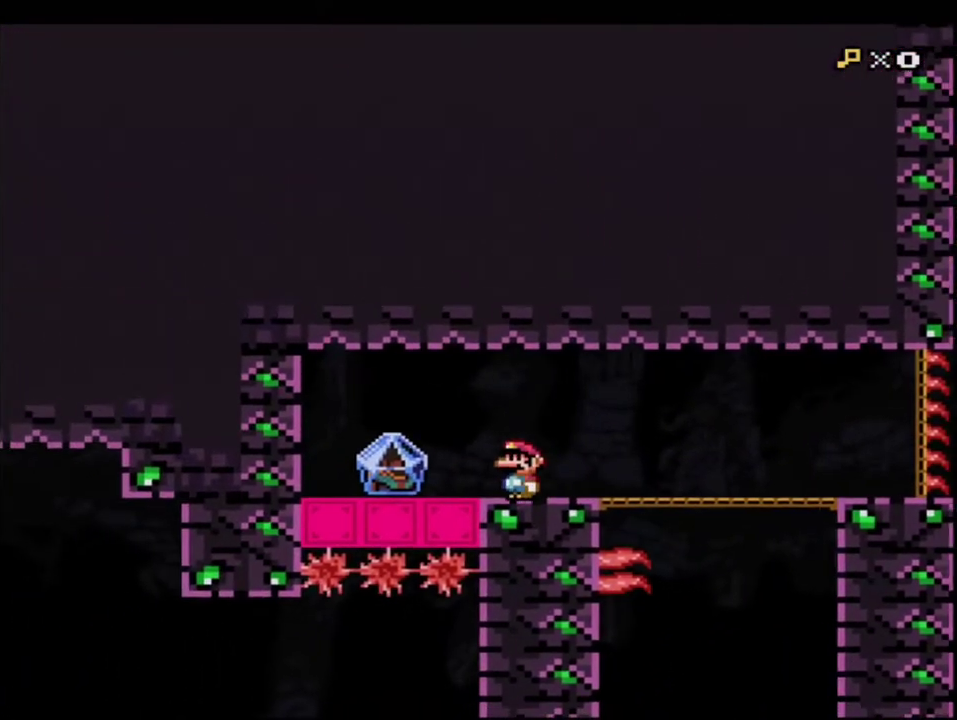
{"buttons": ["Y", "R1"], "events": [[183, "DPAD_LEFT", "up"], [183, "DPAD_RIGHT", "down"], [283, "R1", "down"], [350, "DPAD_RIGHT", "up"], [383, "R1", "up"], [467, "R1", "down"]]}
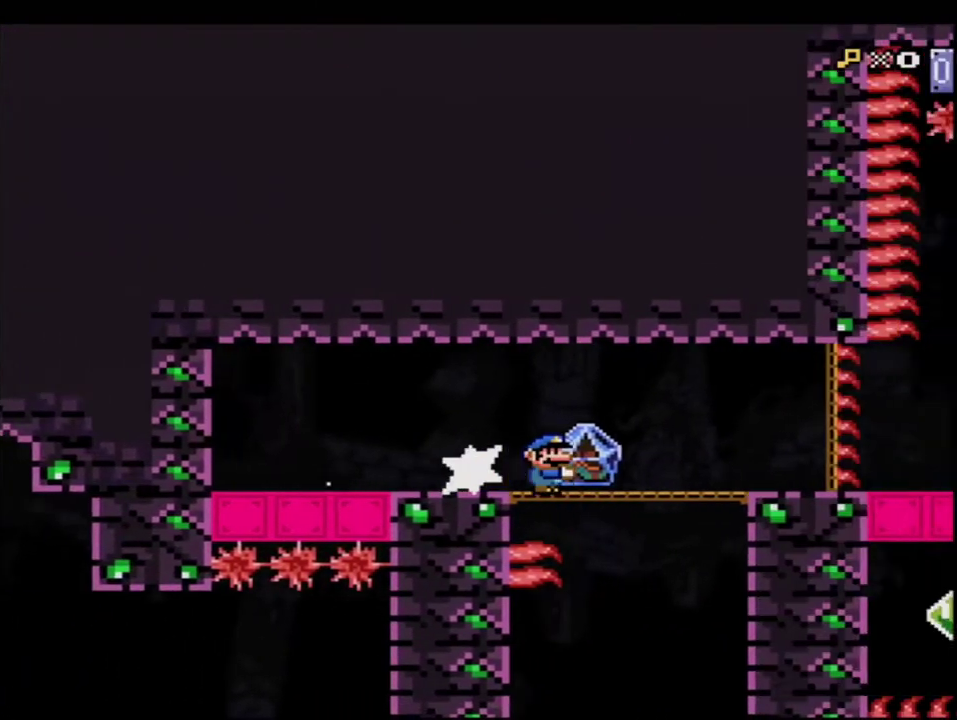
{"buttons": ["Y", "DPAD_LEFT"], "events": [[100, "R1", "up"], [417, "DPAD_LEFT", "down"]]}
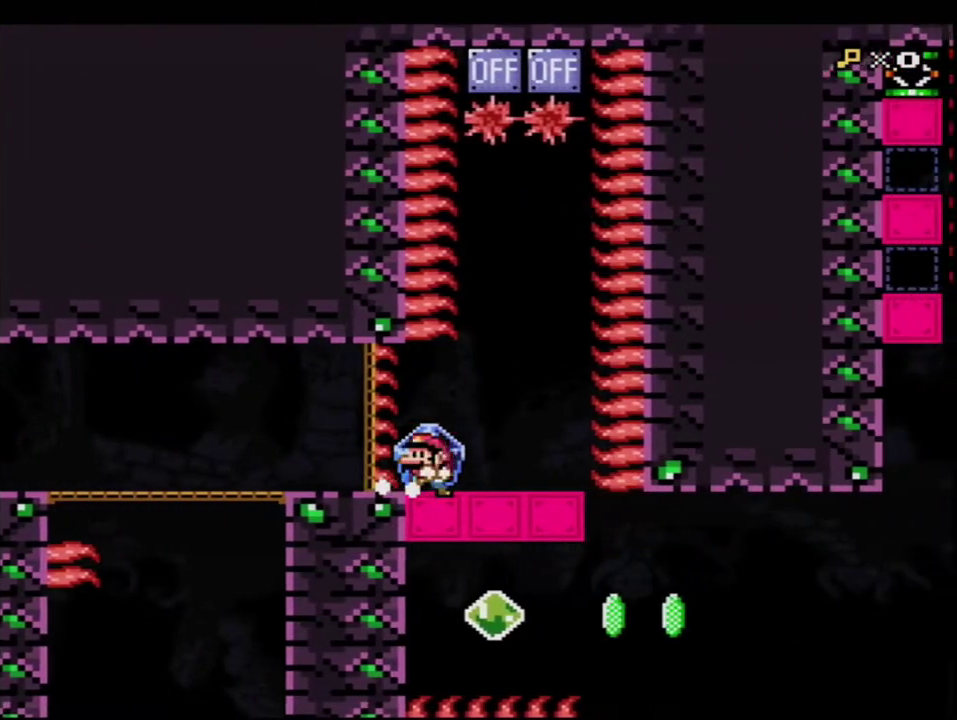
{"buttons": ["Y"], "events": [[67, "DPAD_LEFT", "up"], [100, "DPAD_RIGHT", "down"], [283, "DPAD_RIGHT", "up"]]}
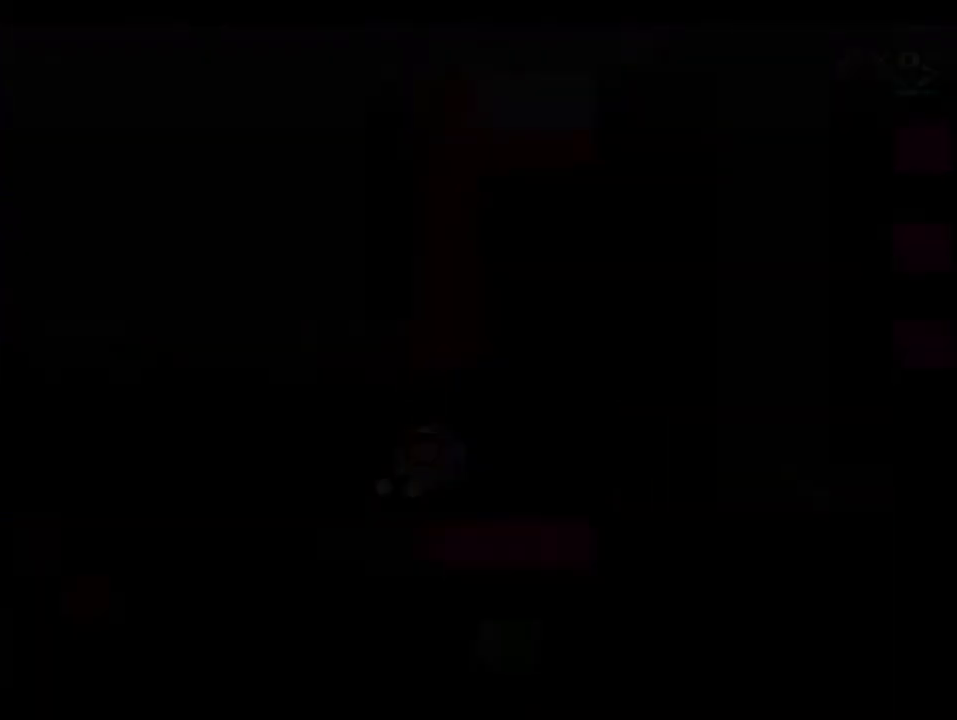
{"buttons": ["Y"], "events": []}
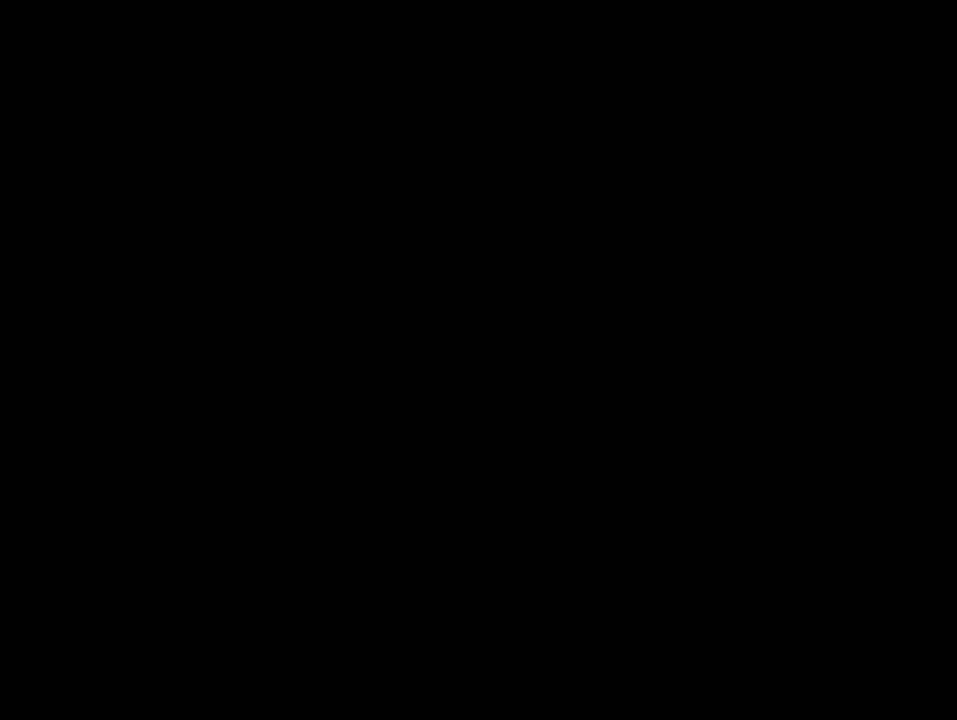
{"buttons": ["Y"], "events": []}
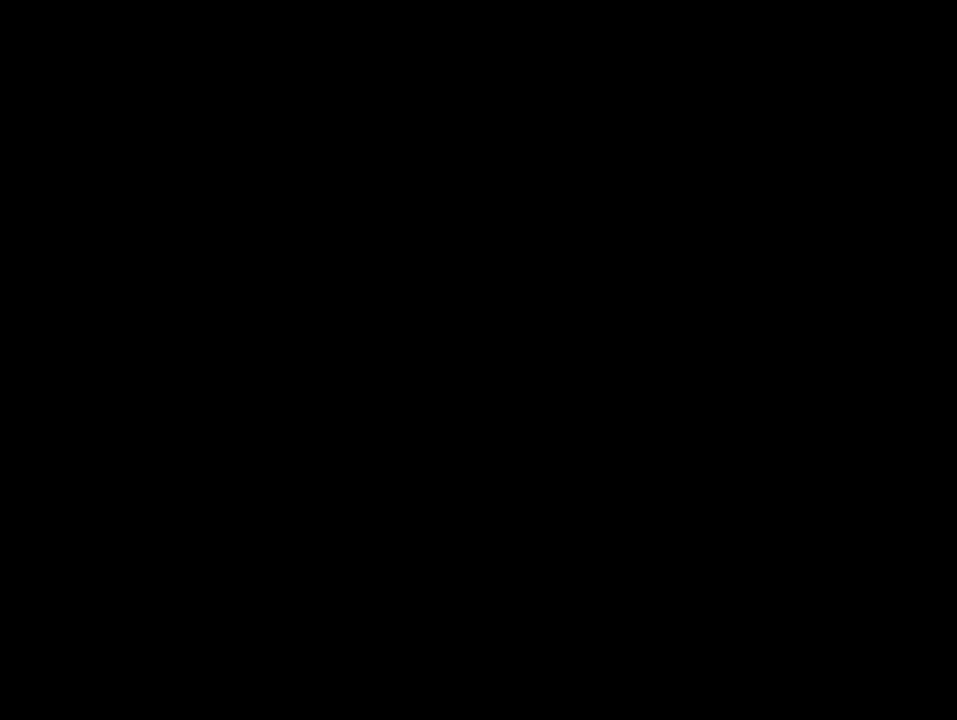
{"buttons": ["Y"], "events": []}
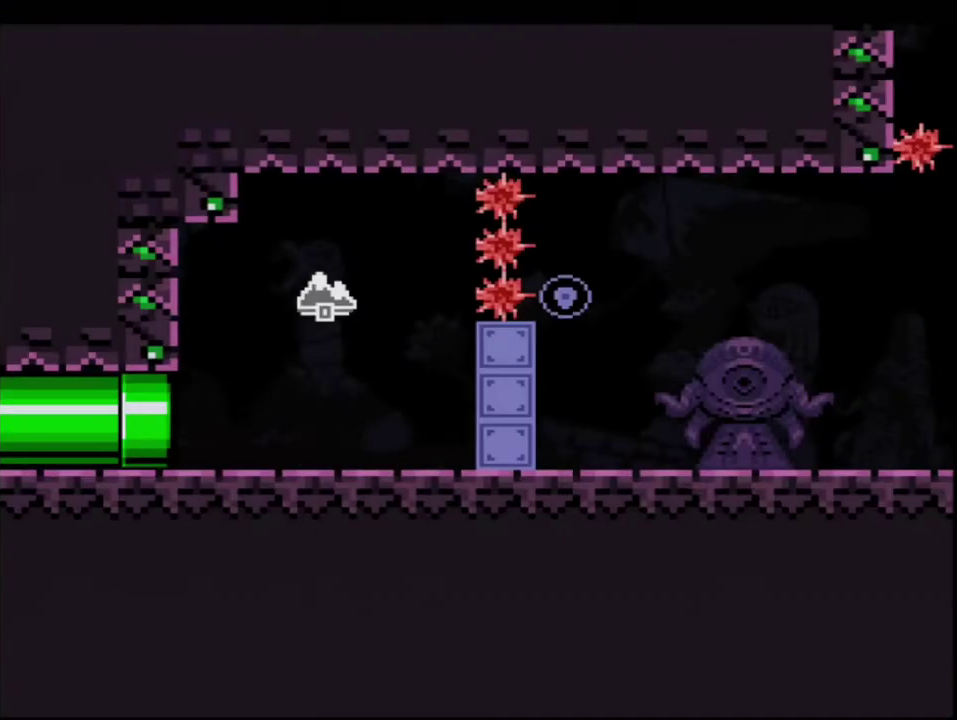
{"buttons": ["Y", "DPAD_RIGHT"], "events": [[433, "DPAD_RIGHT", "down"]]}
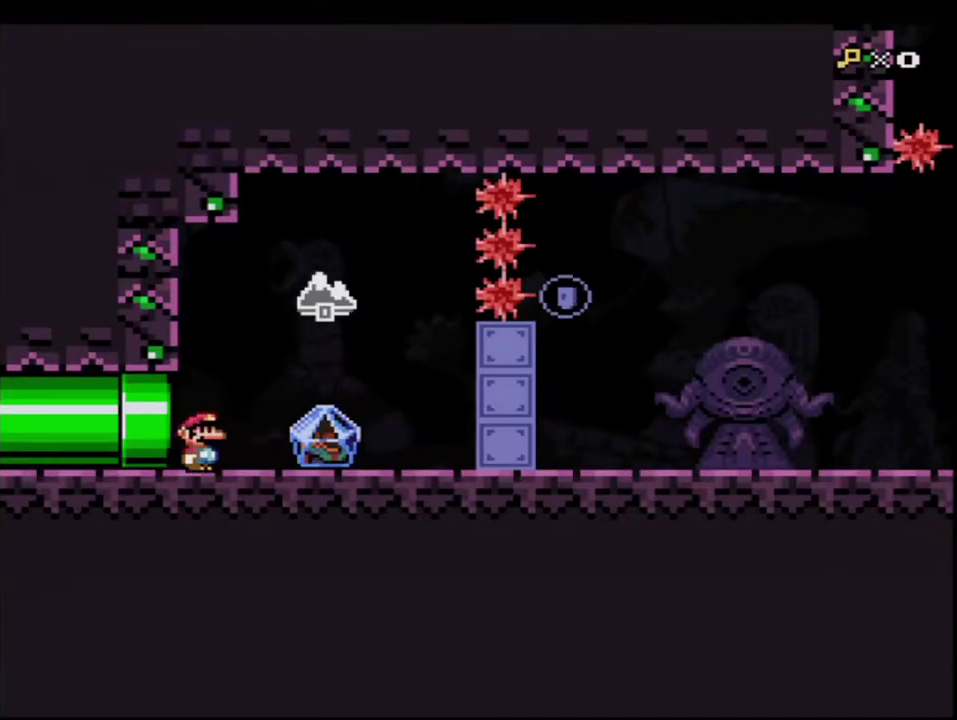
{"buttons": ["B", "Y", "DPAD_LEFT"], "events": [[383, "B", "down"], [383, "DPAD_RIGHT", "up"], [417, "DPAD_LEFT", "down"]]}
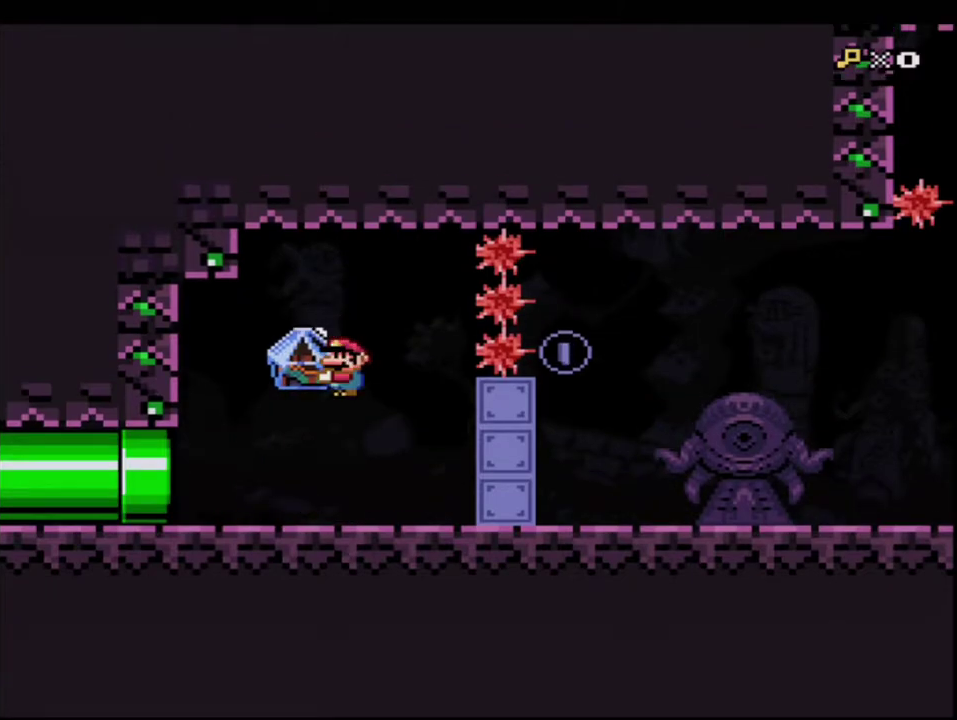
{"buttons": ["Y"], "events": [[67, "DPAD_LEFT", "up"], [100, "DPAD_RIGHT", "down"], [183, "B", "up"], [217, "Y", "up"], [250, "DPAD_RIGHT", "up"], [283, "Y", "down"]]}
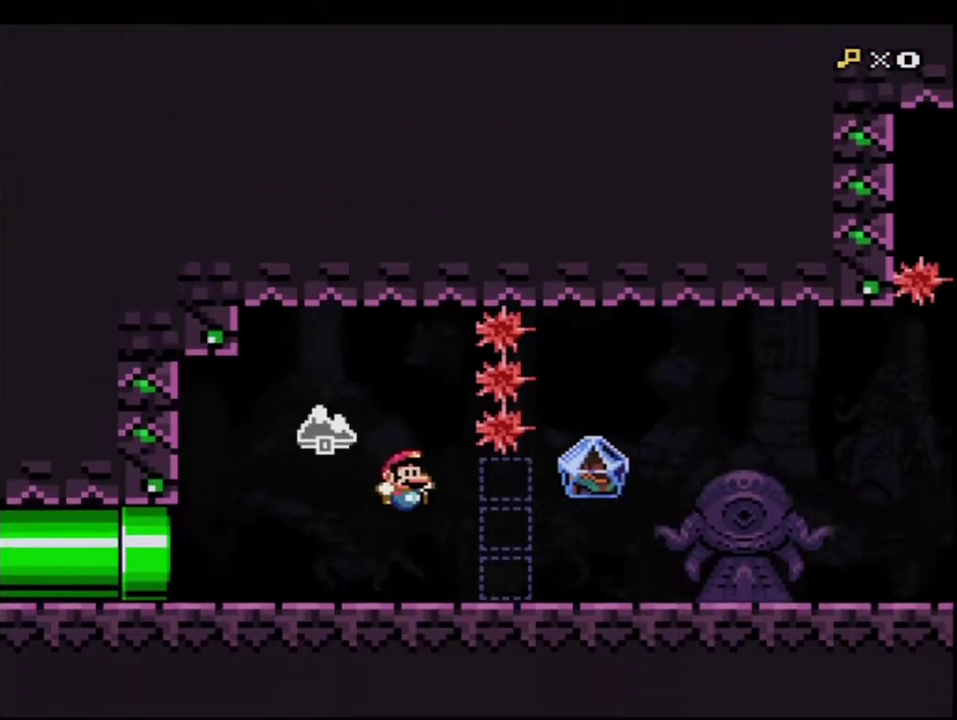
{"buttons": ["Y", "DPAD_RIGHT"], "events": [[167, "DPAD_RIGHT", "down"], [167, "R1", "down"], [350, "R1", "up"]]}
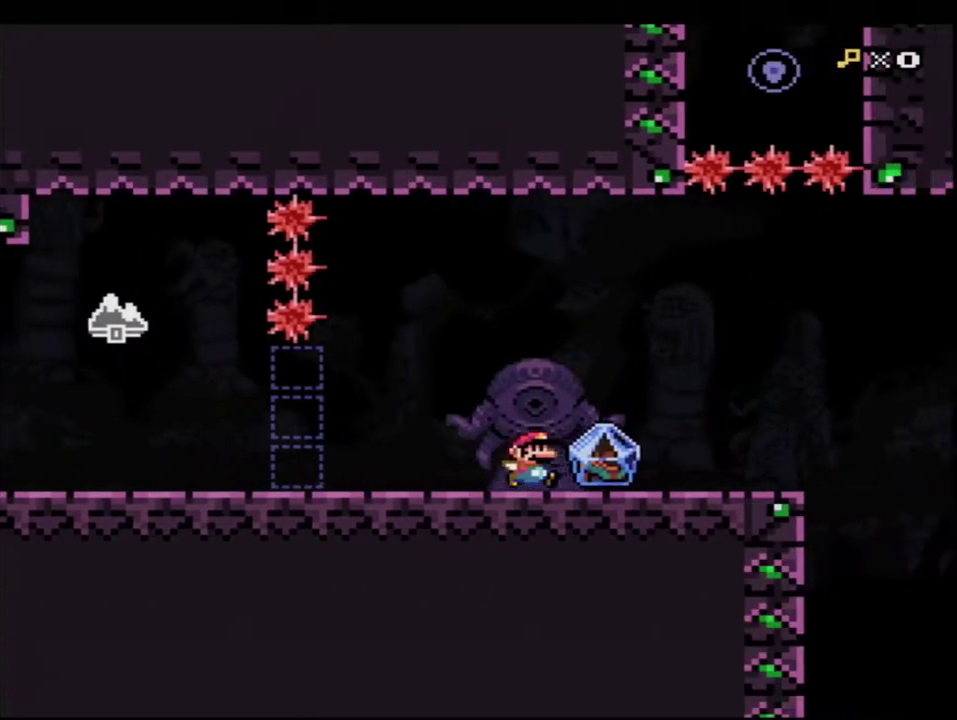
{"buttons": ["Y", "DPAD_LEFT"], "events": [[33, "DPAD_UP", "down"], [250, "DPAD_RIGHT", "up"], [250, "Y", "up"], [283, "DPAD_LEFT", "down"], [350, "DPAD_UP", "up"], [350, "Y", "down"]]}
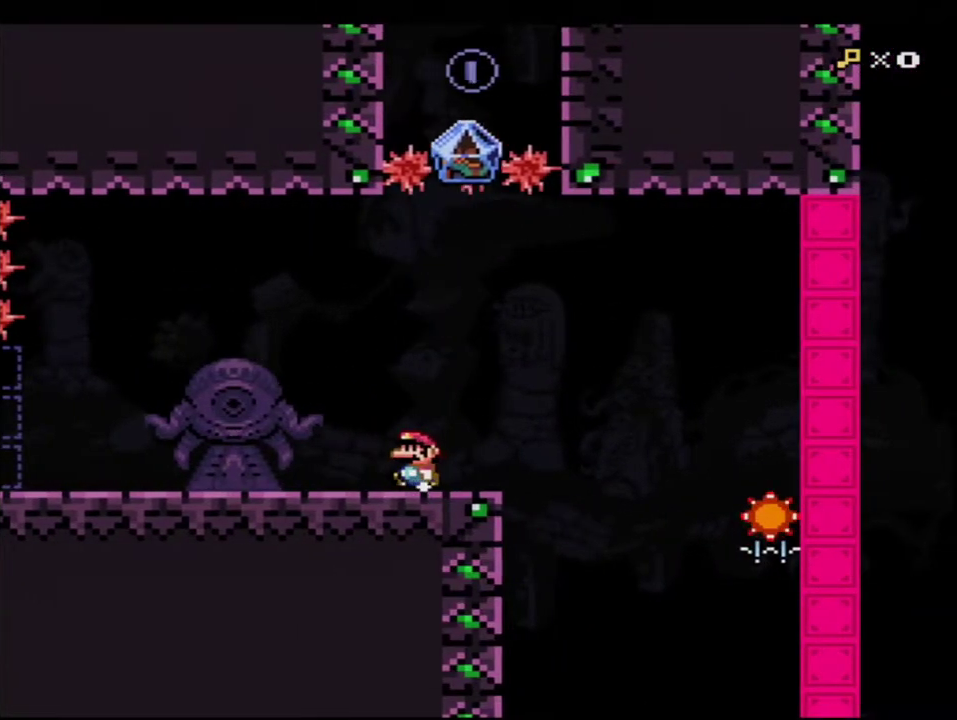
{"buttons": ["Y"], "events": [[100, "DPAD_LEFT", "up"], [167, "DPAD_RIGHT", "down"], [283, "DPAD_RIGHT", "up"]]}
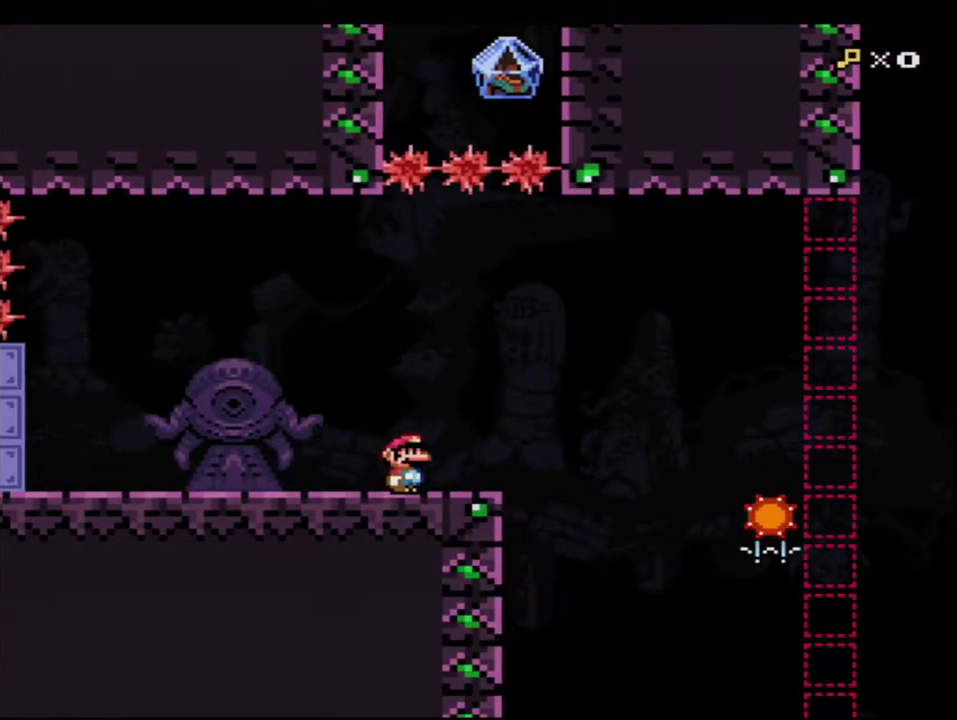
{"buttons": ["Y"], "events": []}
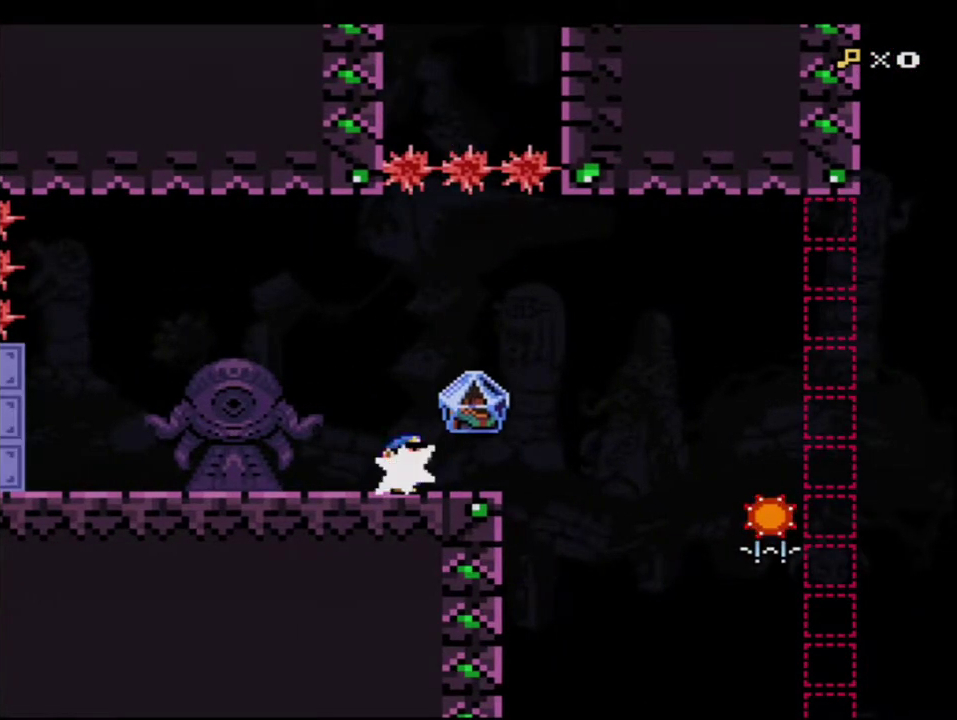
{"buttons": ["Y"], "events": [[67, "R1", "down"], [100, "B", "down"], [183, "R1", "up"], [250, "B", "up"]]}
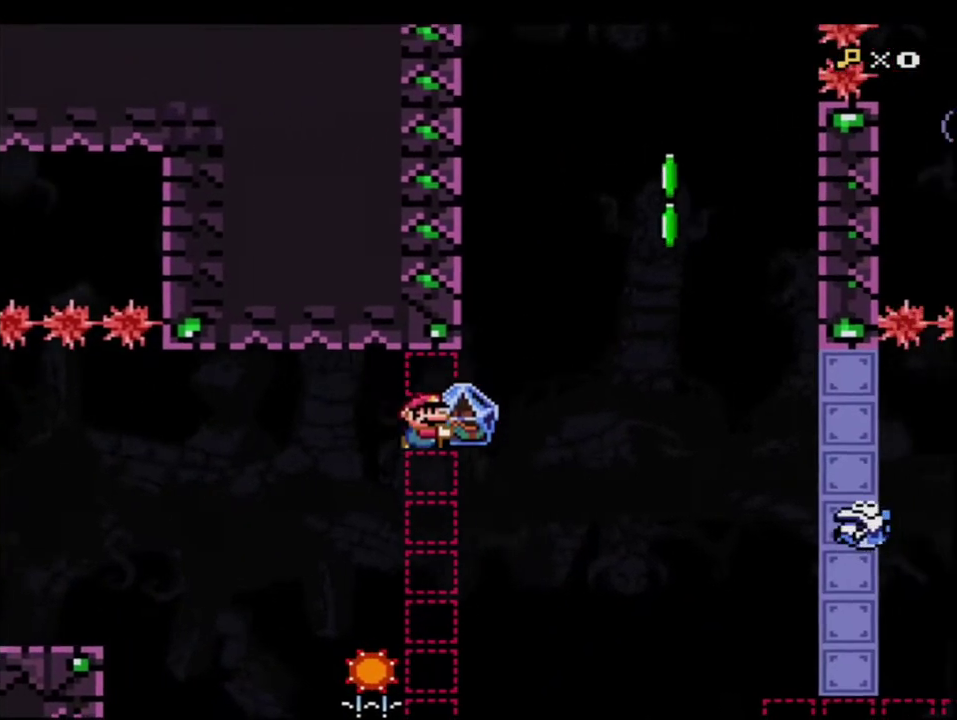
{"buttons": ["B", "Y"], "events": [[250, "B", "down"]]}